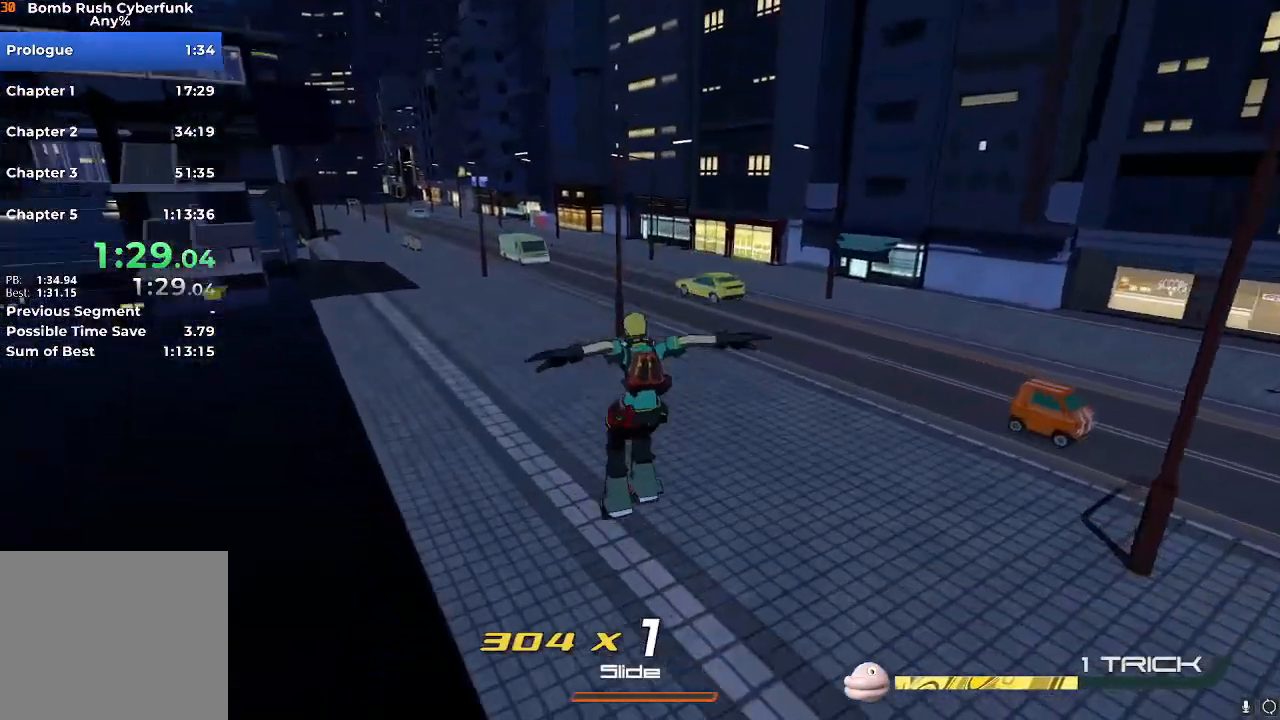
Gameplay with a controller (Nintendo layout); each line is a JSON object with the inputs held at the frame after it (dt_ms = milliseconds from this image to that frame). "events" lists button and stick changes between this image and that frame as [ms after this image, input, new state], when the widget could be followed in between. Not read: L3 R3.
{"dt_ms": 984, "buttons": ["L2"], "left_stick": "up", "right_stick": "center"}
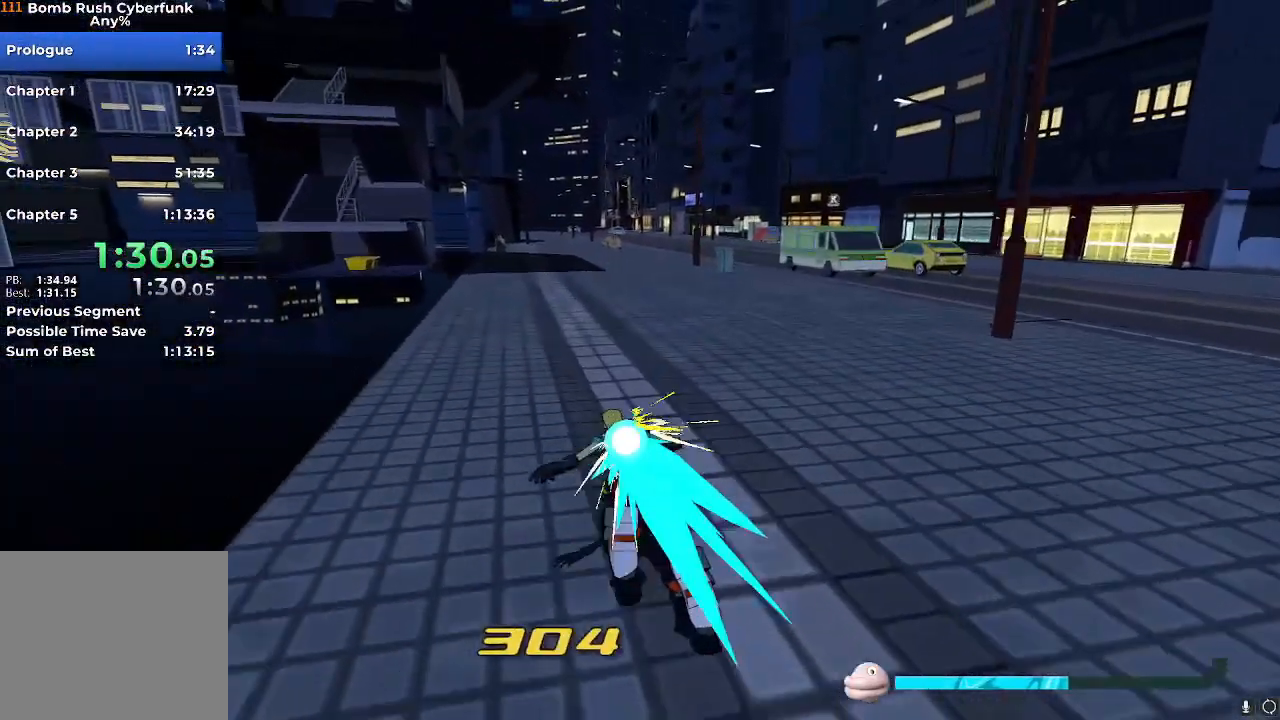
{"dt_ms": 501, "buttons": ["L2"], "left_stick": "up", "right_stick": "center", "events": []}
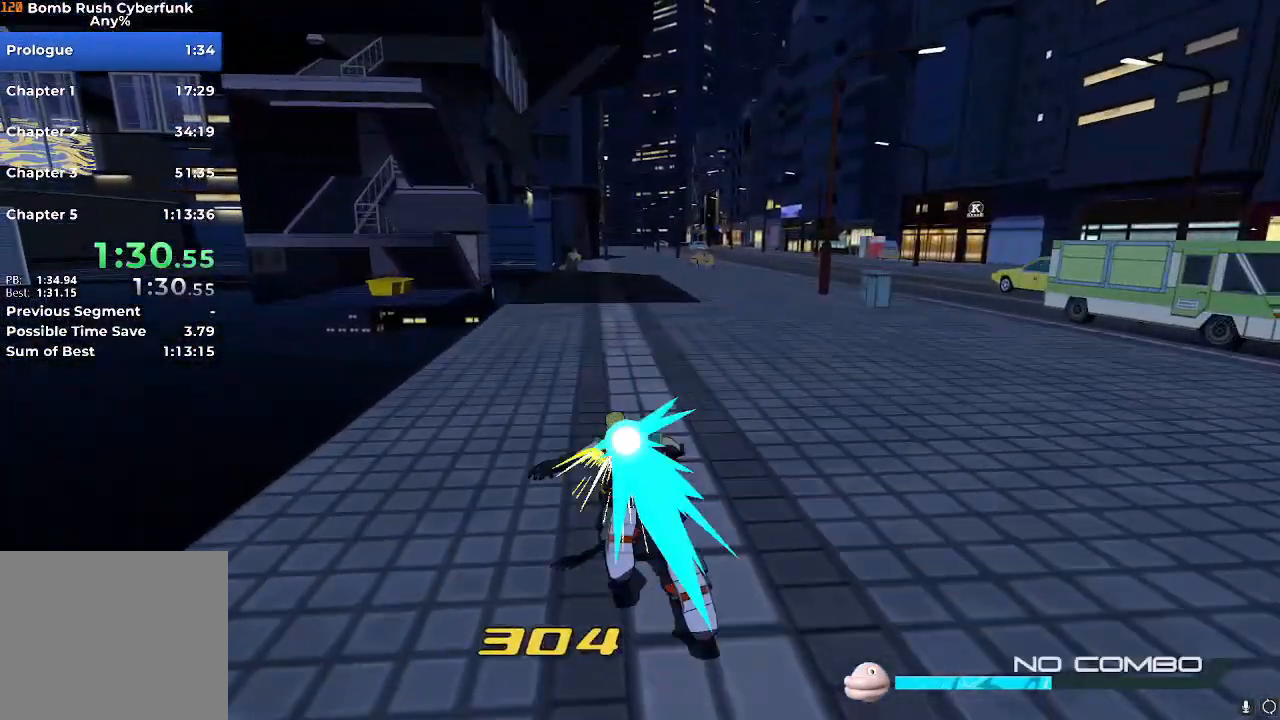
{"dt_ms": 500, "buttons": ["L2"], "left_stick": "up", "right_stick": "center", "events": []}
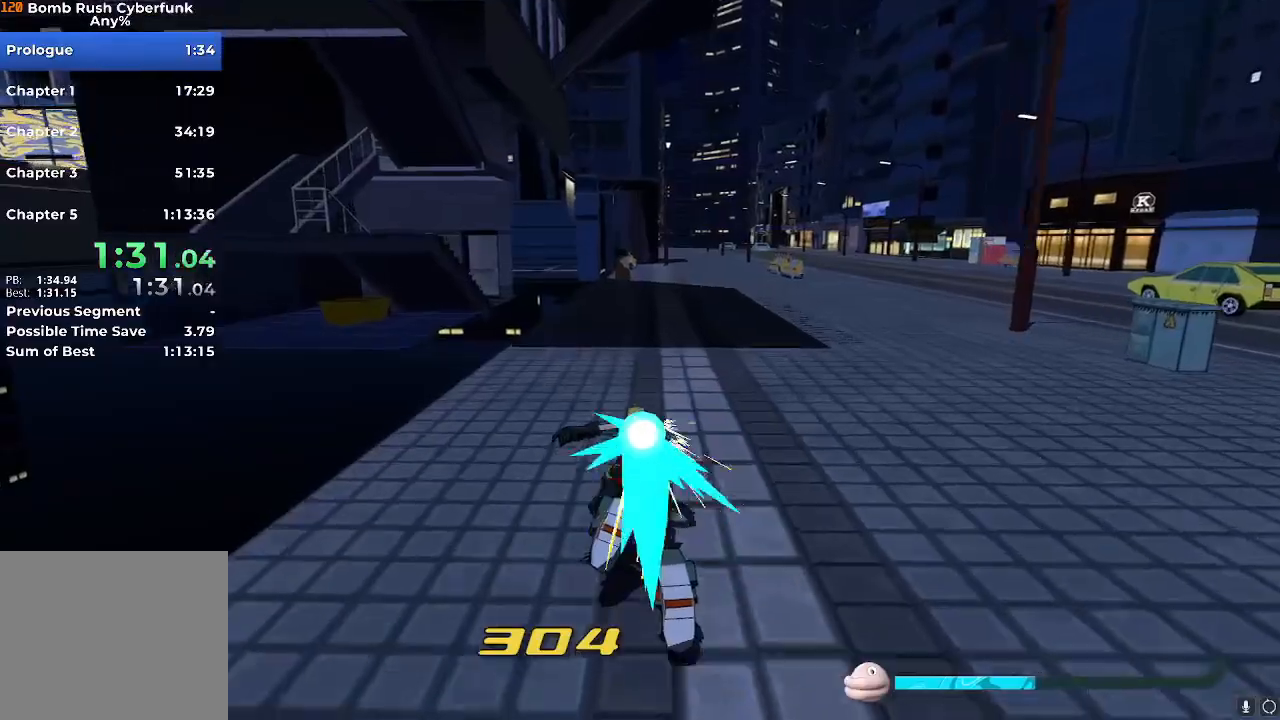
{"dt_ms": 501, "buttons": ["L2"], "left_stick": "up", "right_stick": "center", "events": []}
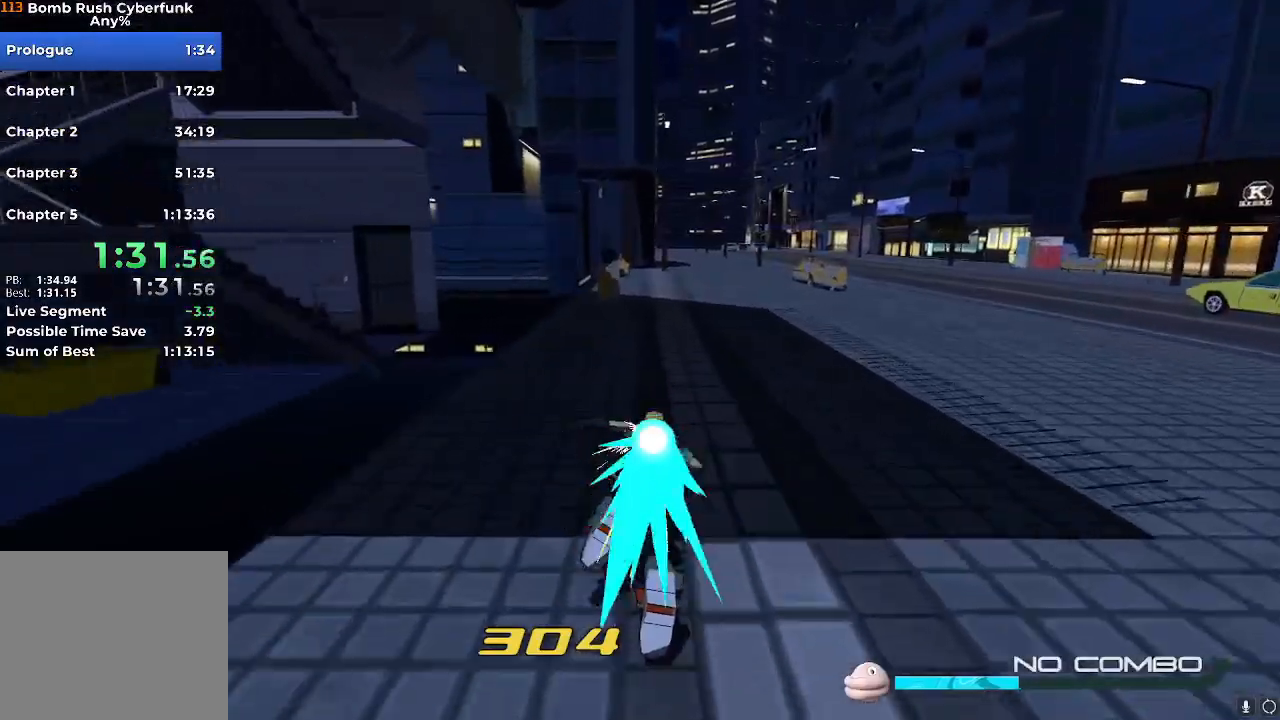
{"dt_ms": 500, "buttons": ["L2"], "left_stick": "up", "right_stick": "center", "events": []}
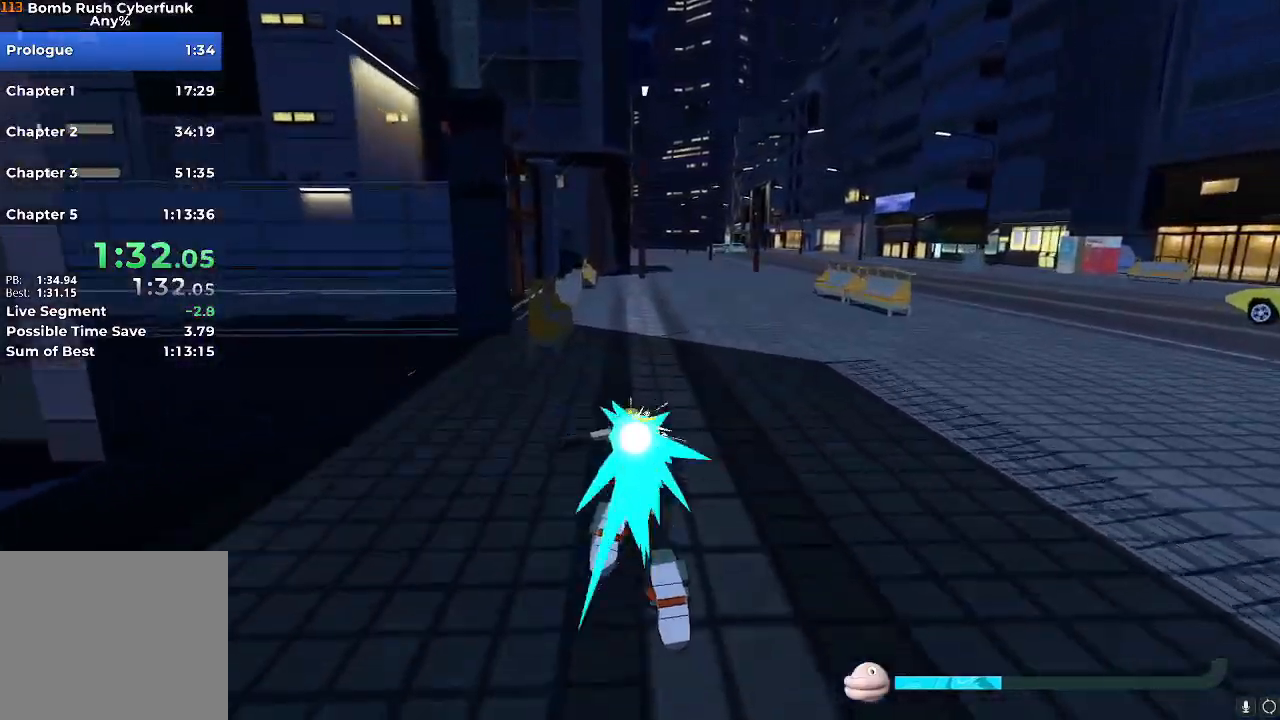
{"dt_ms": 501, "buttons": [], "left_stick": "up", "right_stick": "center", "events": [[251, "L2", "up"]]}
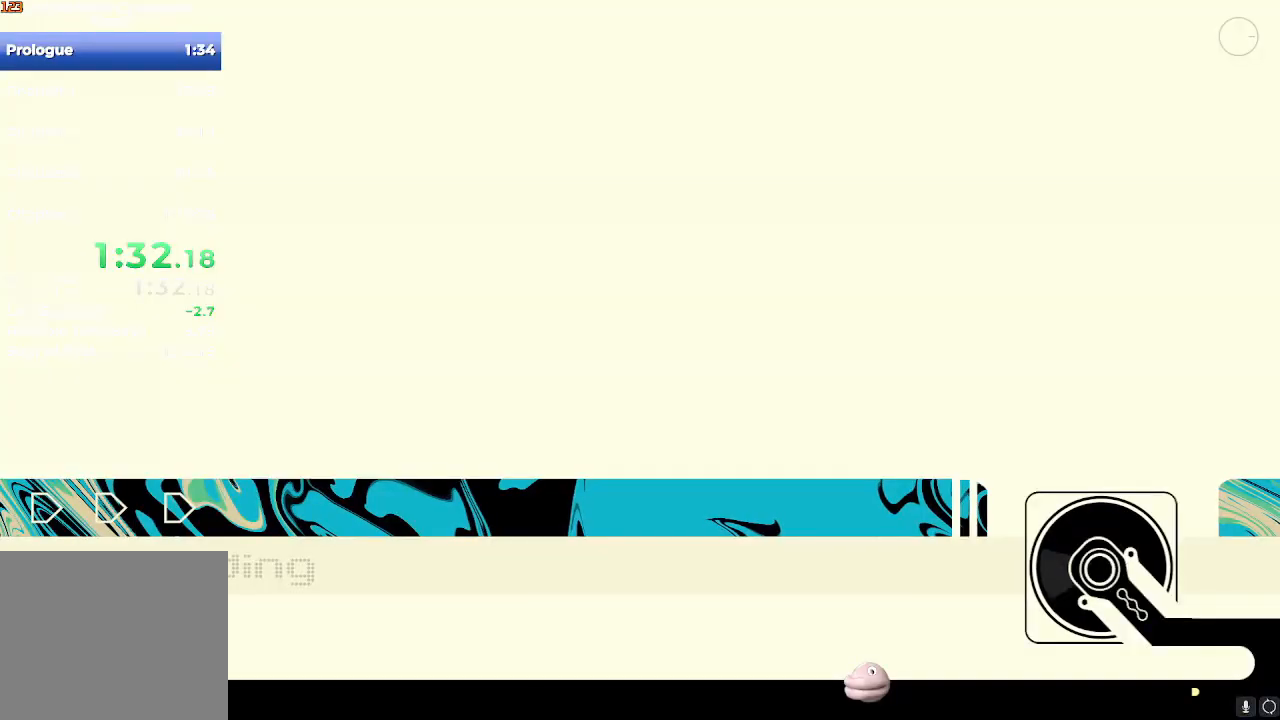
{"dt_ms": 500, "buttons": [], "left_stick": "center", "right_stick": "center", "events": [[50, "left_stick", "center"]]}
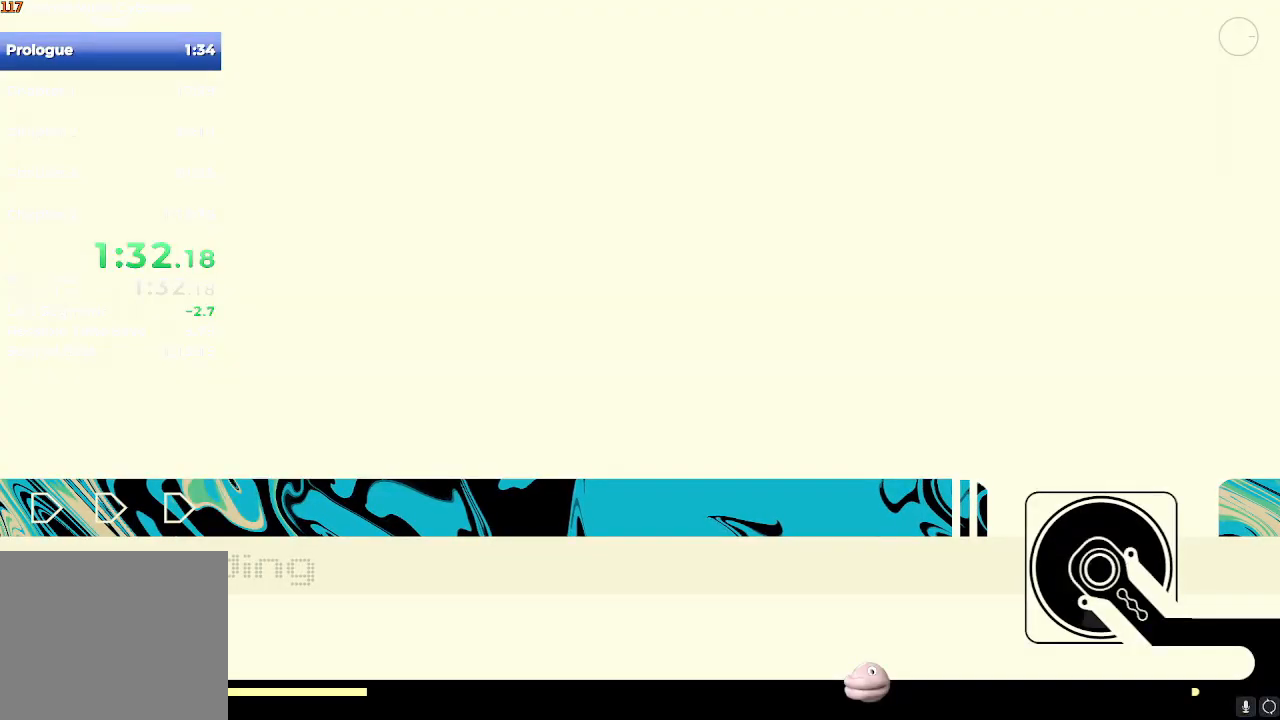
{"dt_ms": 501, "buttons": ["X"], "left_stick": "center", "right_stick": "center", "events": [[50, "X", "down"]]}
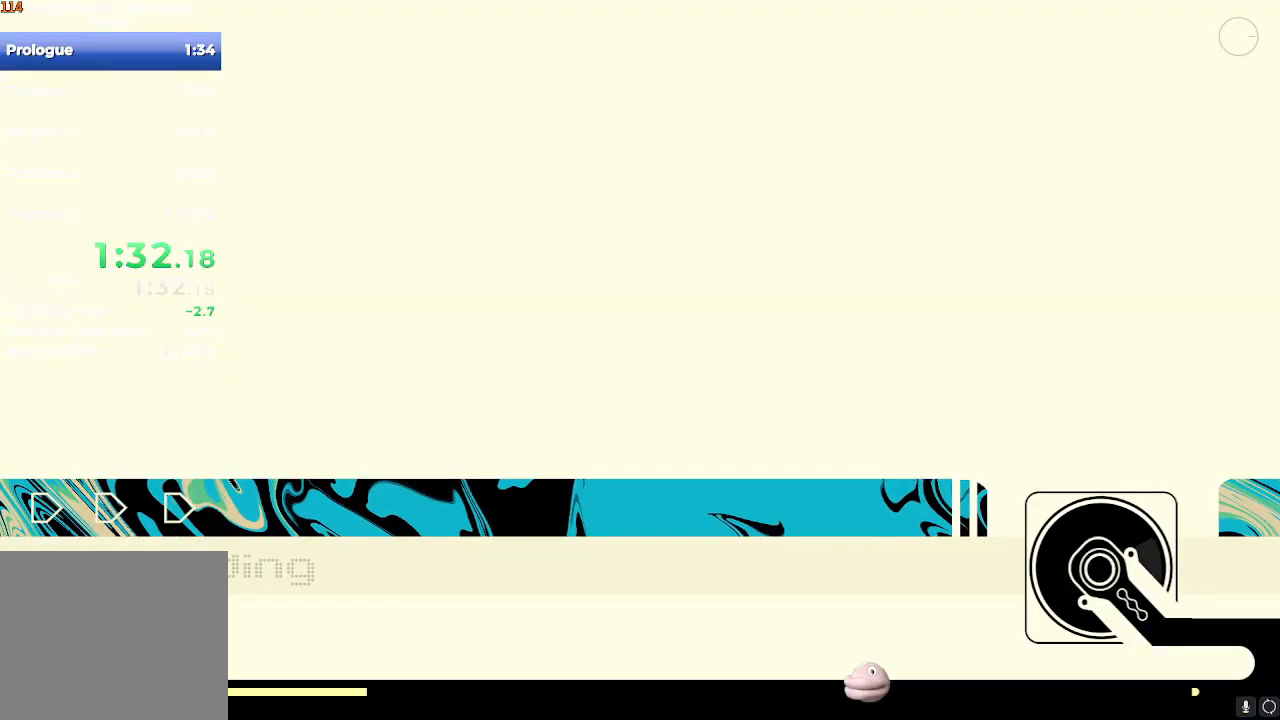
{"dt_ms": 500, "buttons": ["X"], "left_stick": "center", "right_stick": "center", "events": []}
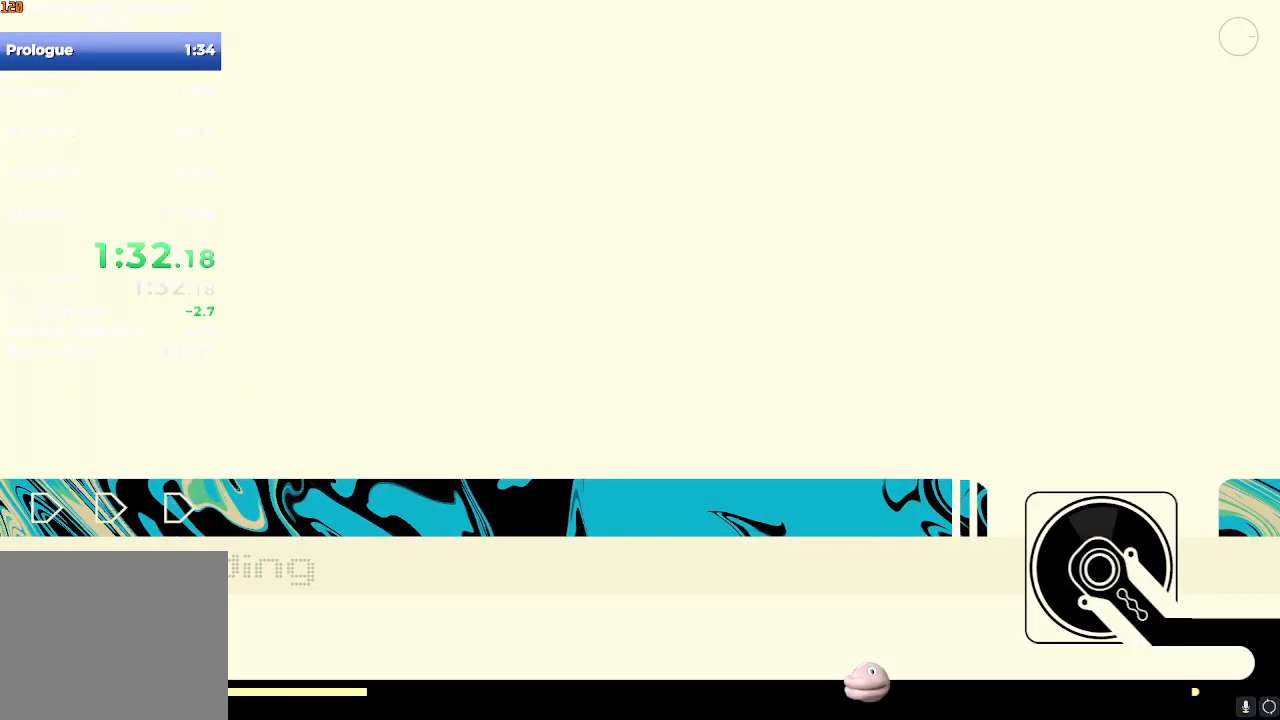
{"dt_ms": 501, "buttons": ["X"], "left_stick": "center", "right_stick": "center", "events": []}
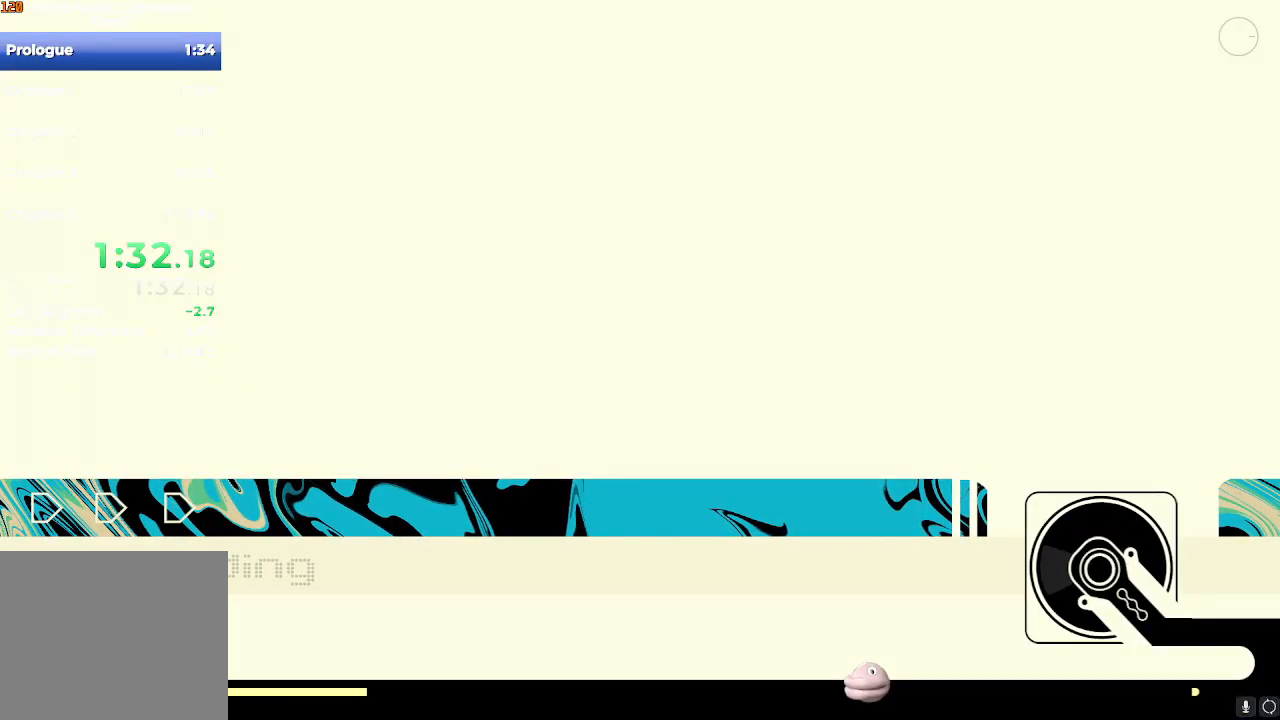
{"dt_ms": 500, "buttons": ["X"], "left_stick": "center", "right_stick": "center", "events": []}
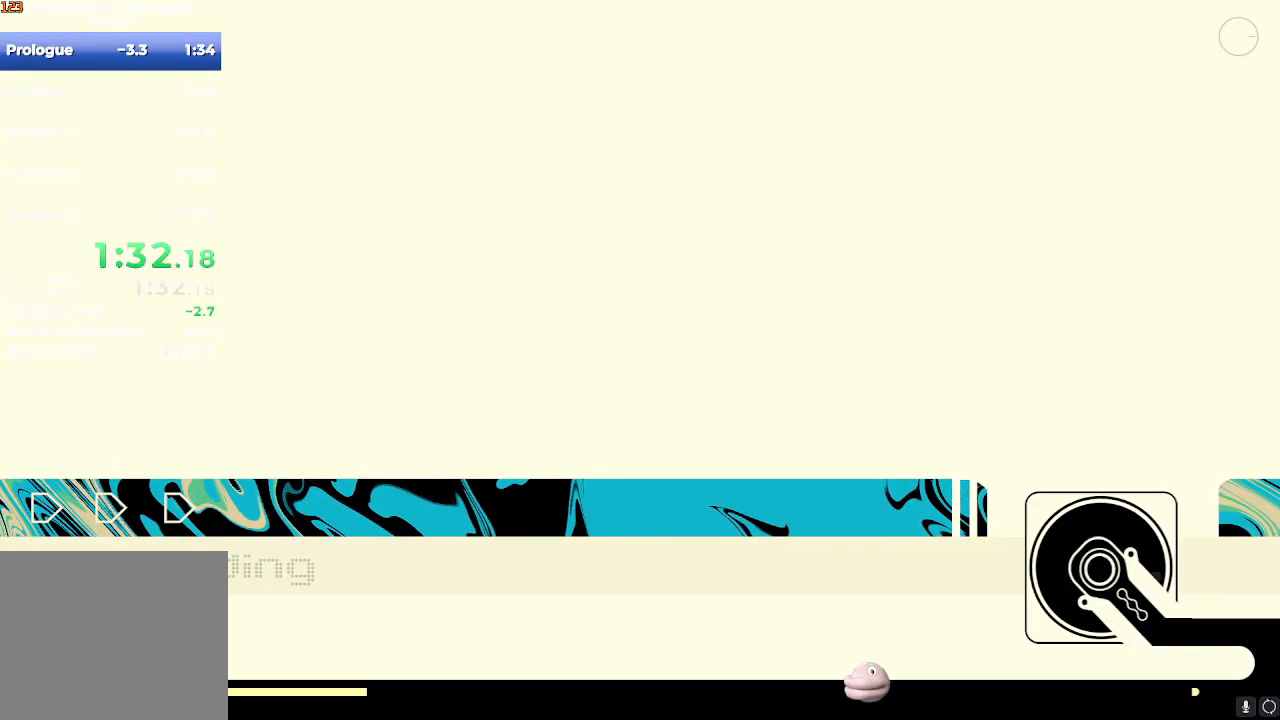
{"dt_ms": 501, "buttons": ["X"], "left_stick": "center", "right_stick": "center", "events": []}
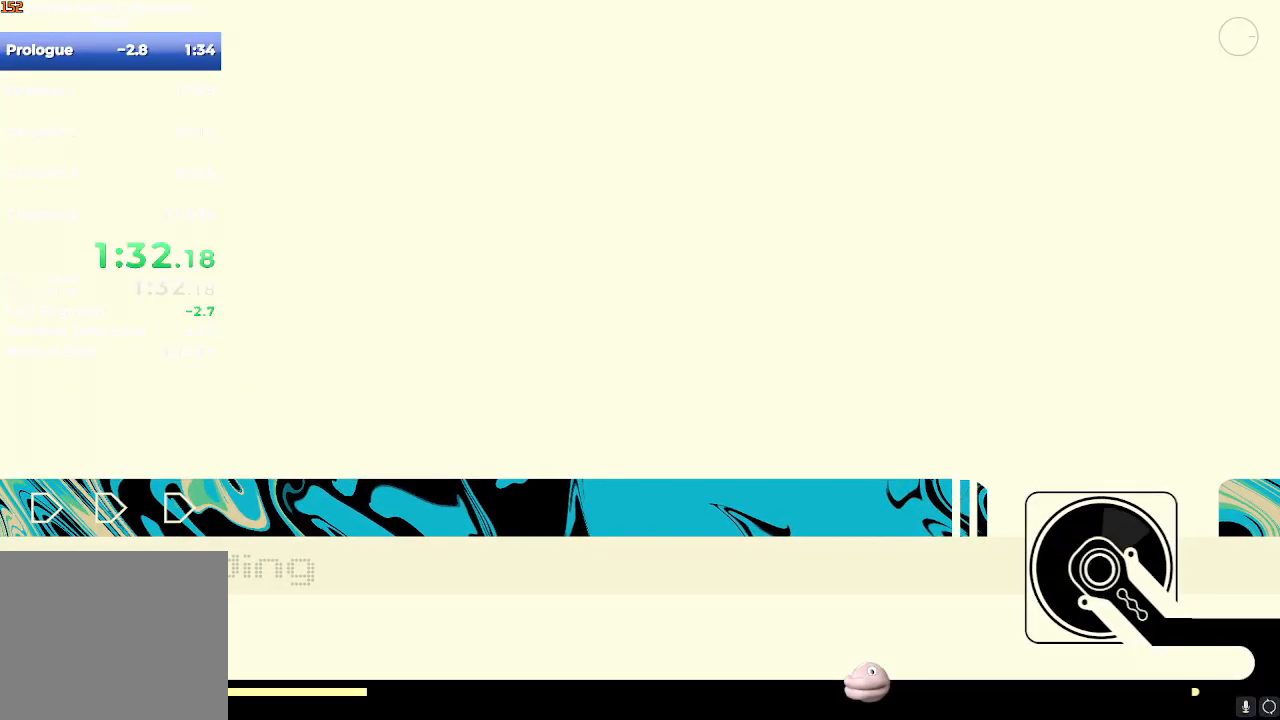
{"dt_ms": 500, "buttons": ["X"], "left_stick": "center", "right_stick": "center", "events": []}
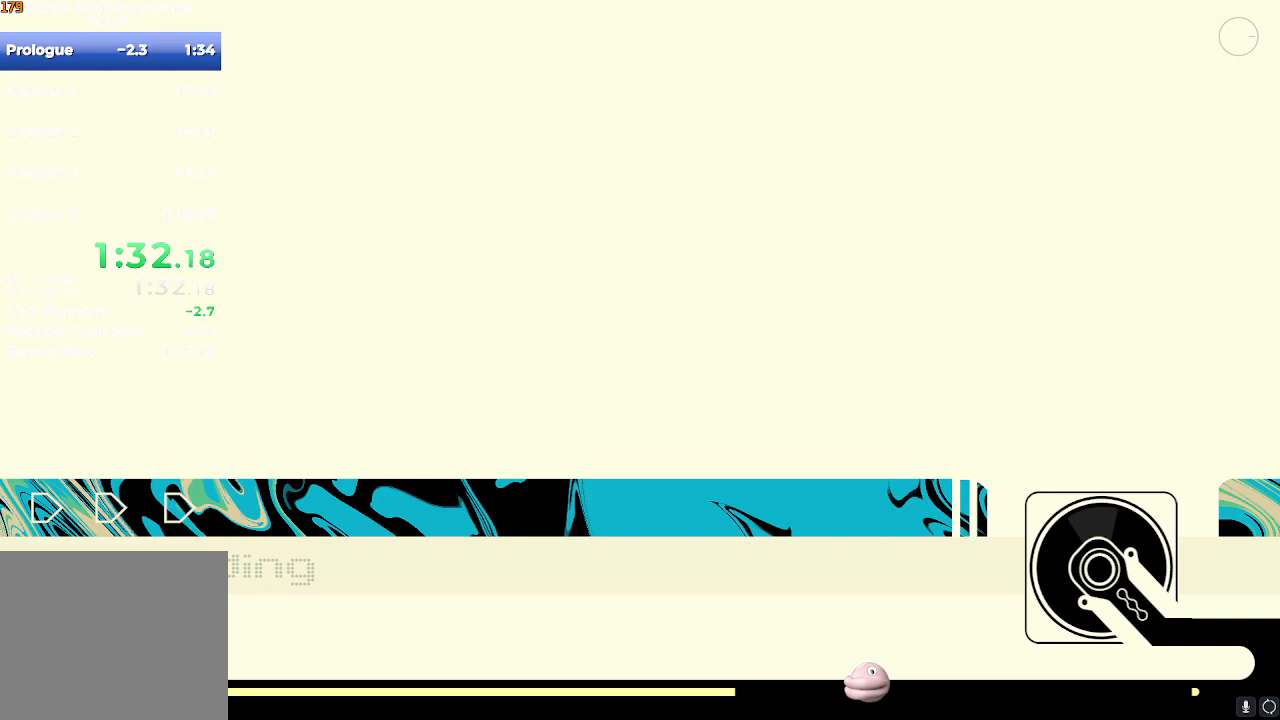
{"dt_ms": 501, "buttons": ["X"], "left_stick": "center", "right_stick": "center", "events": []}